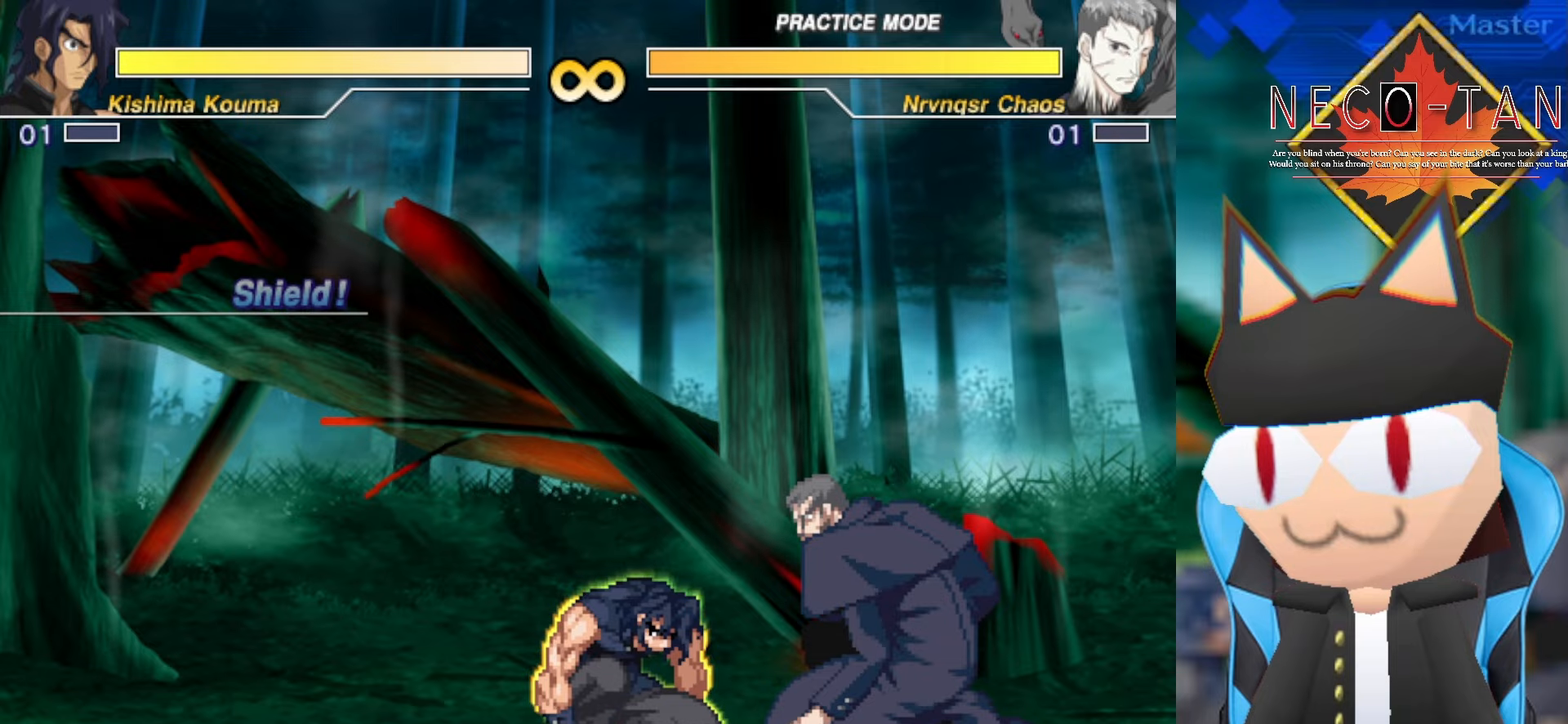
Gameplay with a controller (arcade stick); each line is a JSON object with the inputs held at the frame after it. "events" lists button and stick changes between this image and that frame as [ms after this image, input, new state], when the widget could be followed in between. Not read: L3 R3 other_buttons.
{"buttons": [], "left_stick": "up", "events": []}
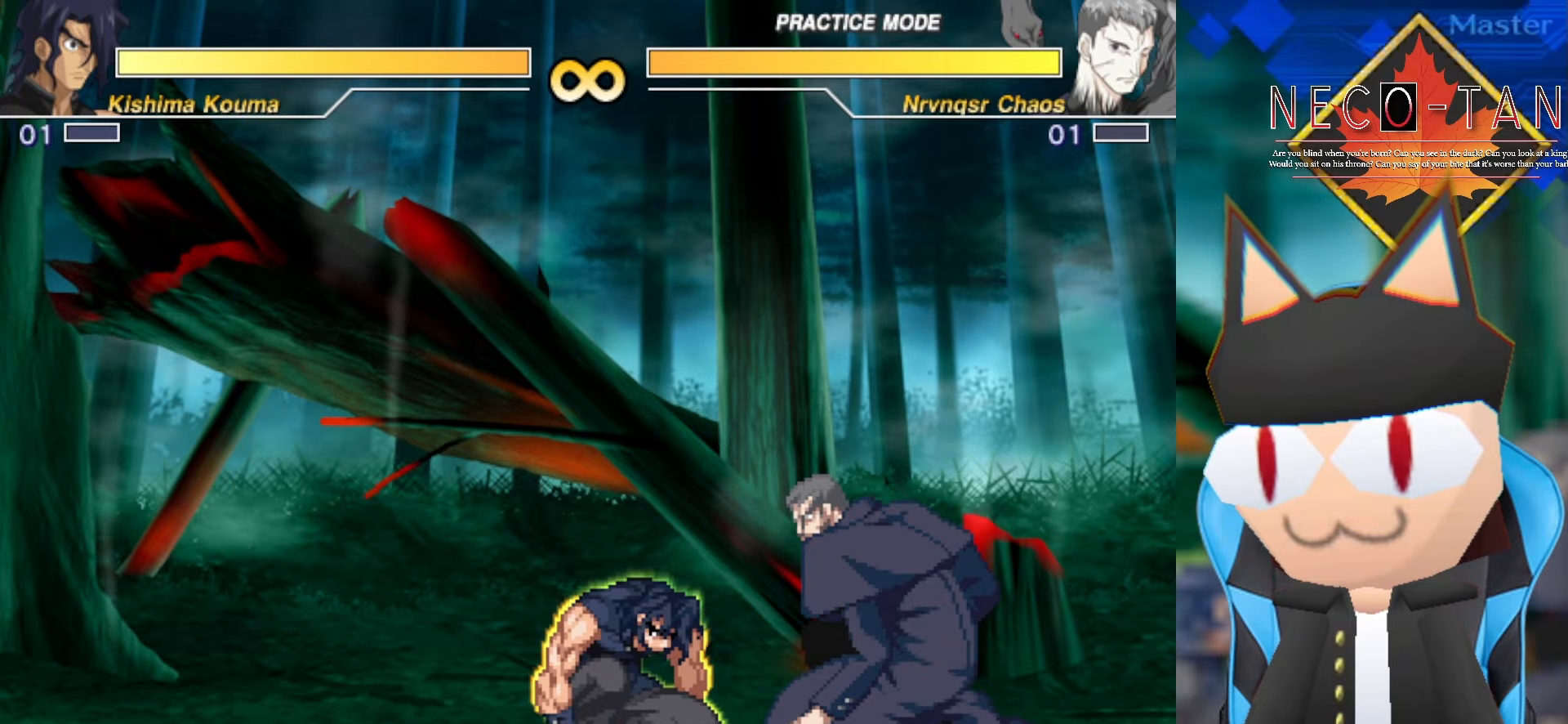
{"buttons": ["L1"], "left_stick": "up", "events": [[50, "L1", "down"]]}
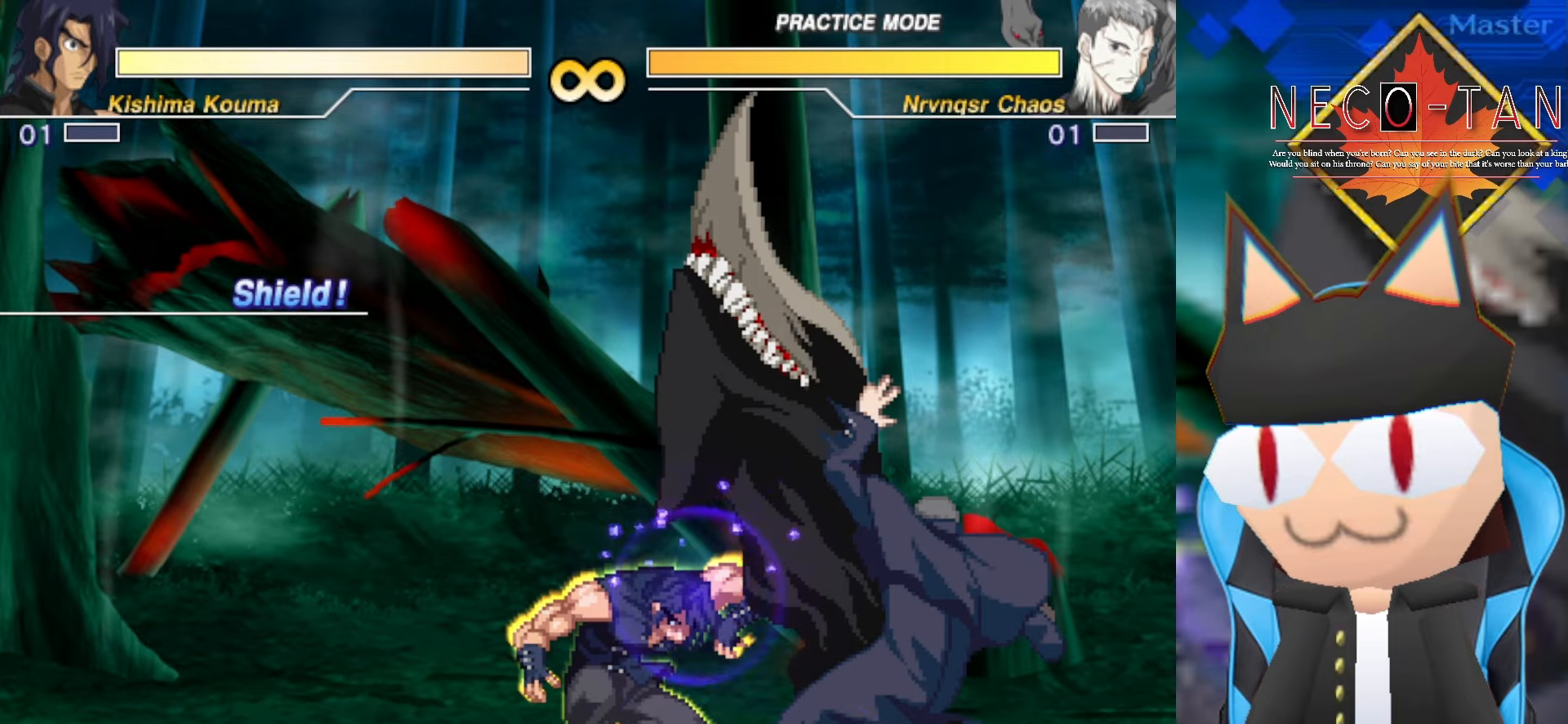
{"buttons": [], "left_stick": "up", "events": [[66, "L1", "up"]]}
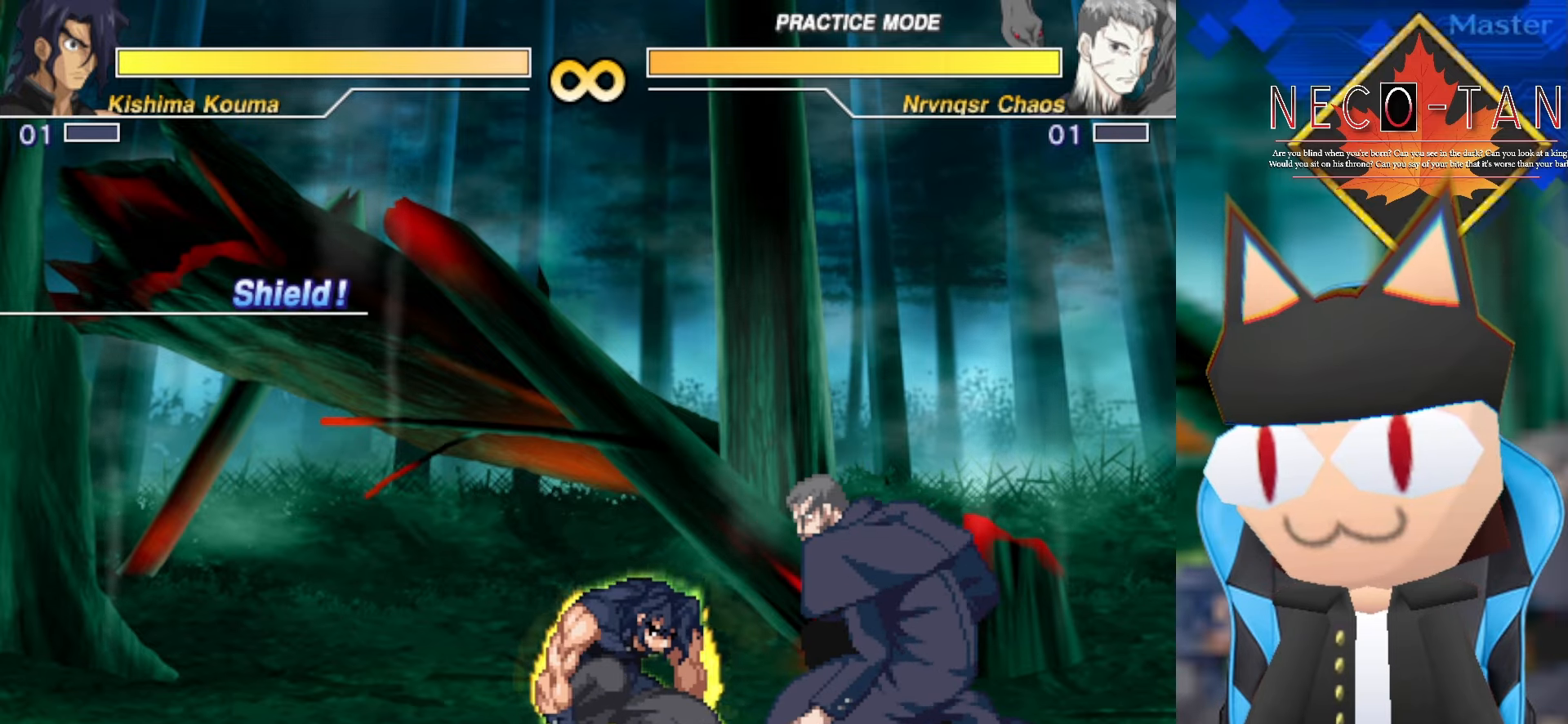
{"buttons": [], "left_stick": "up", "events": []}
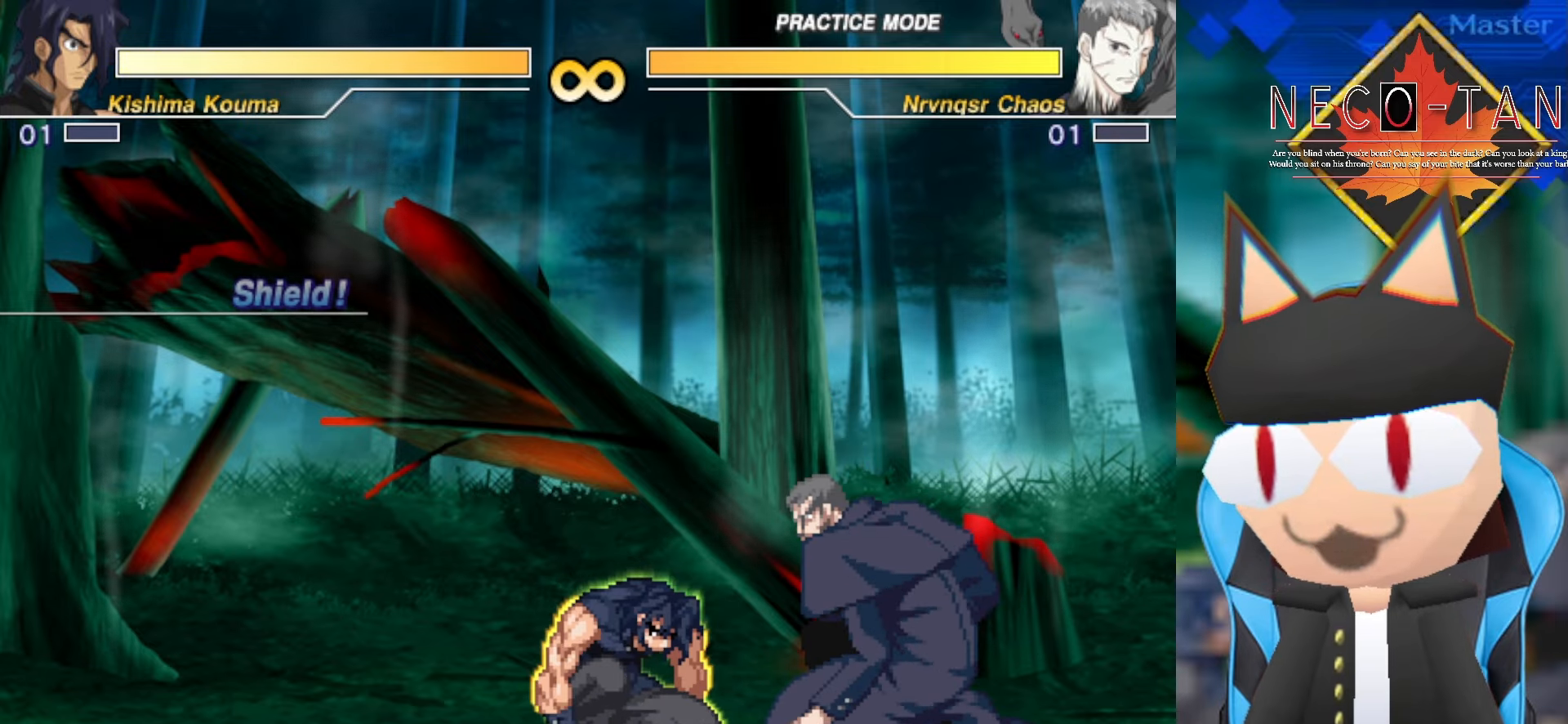
{"buttons": [], "left_stick": "up", "events": []}
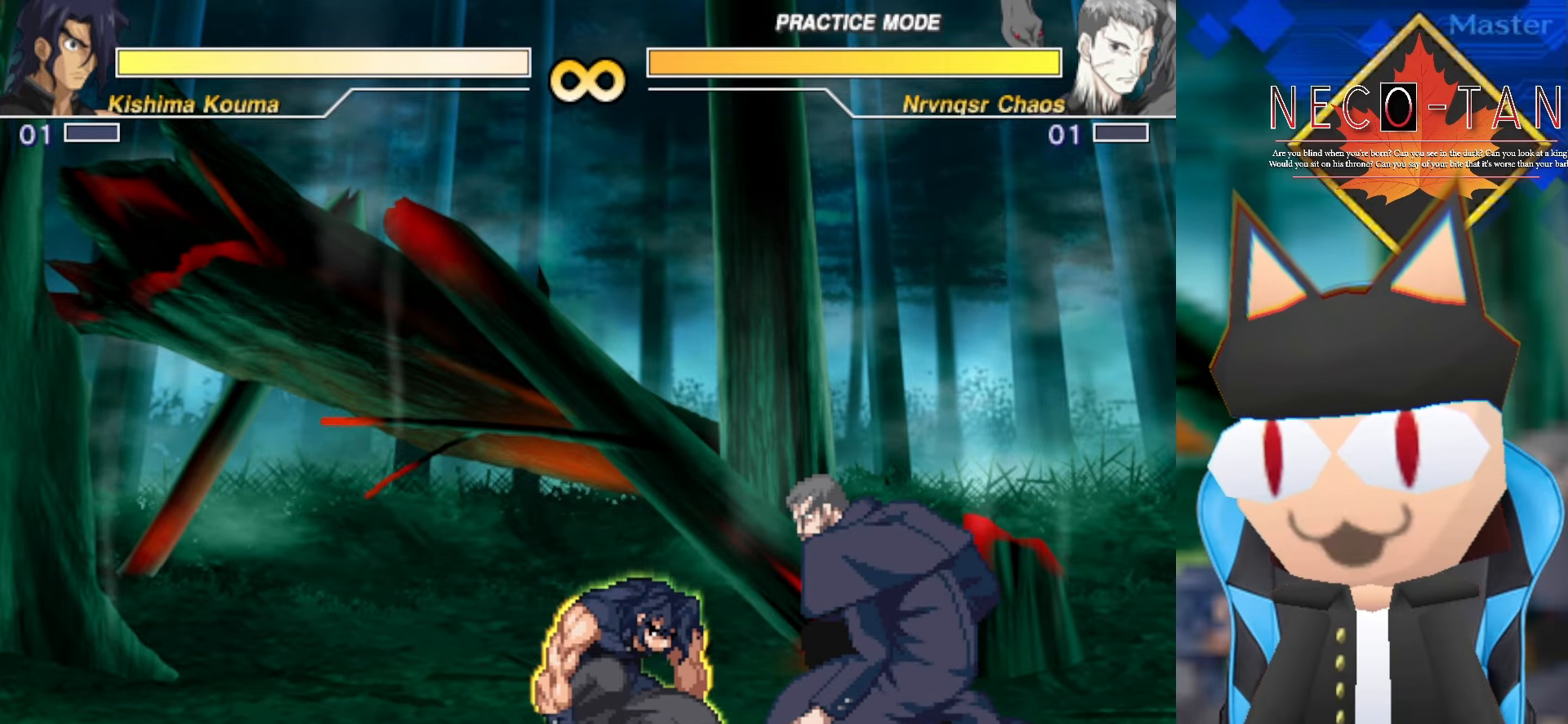
{"buttons": ["L1"], "left_stick": "up", "events": [[83, "L1", "down"]]}
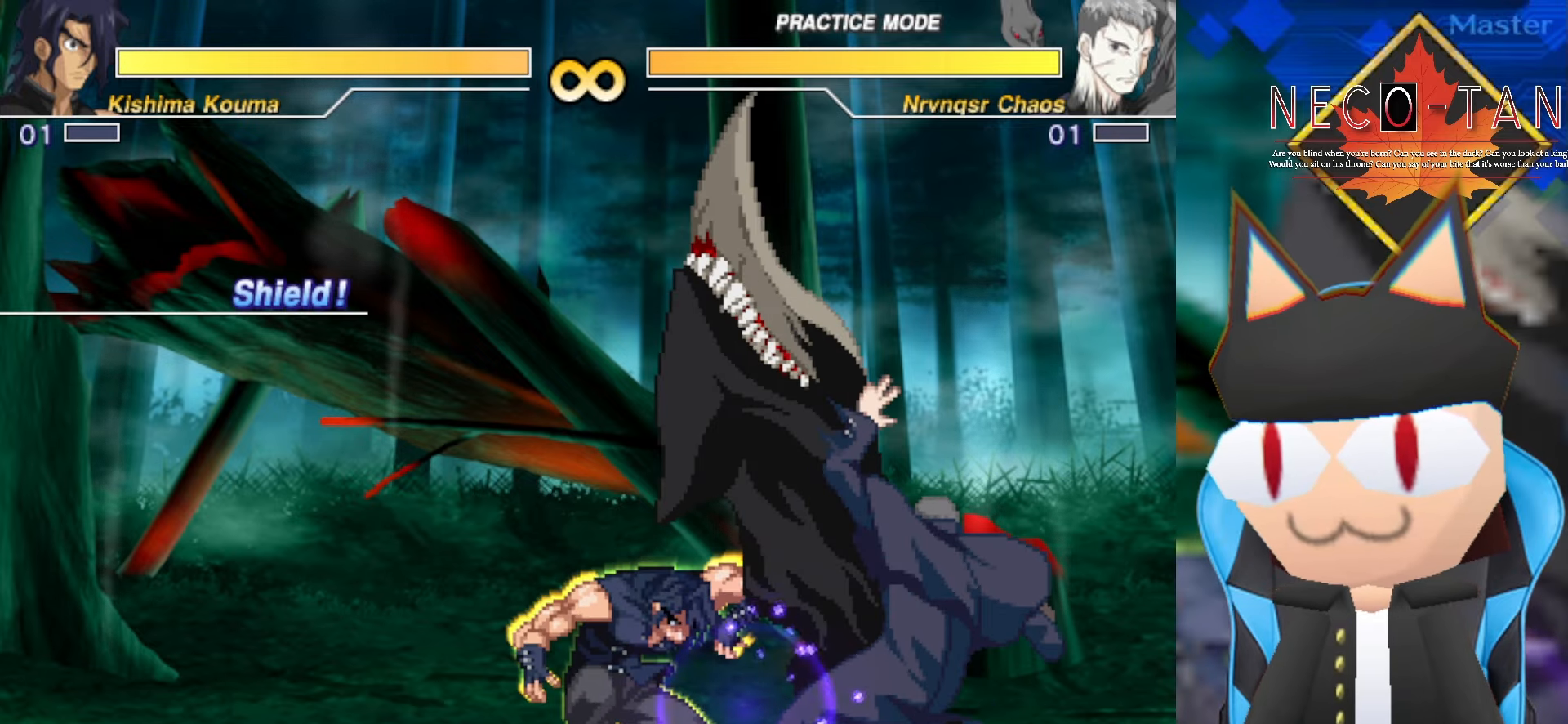
{"buttons": [], "left_stick": "up", "events": [[83, "L1", "up"]]}
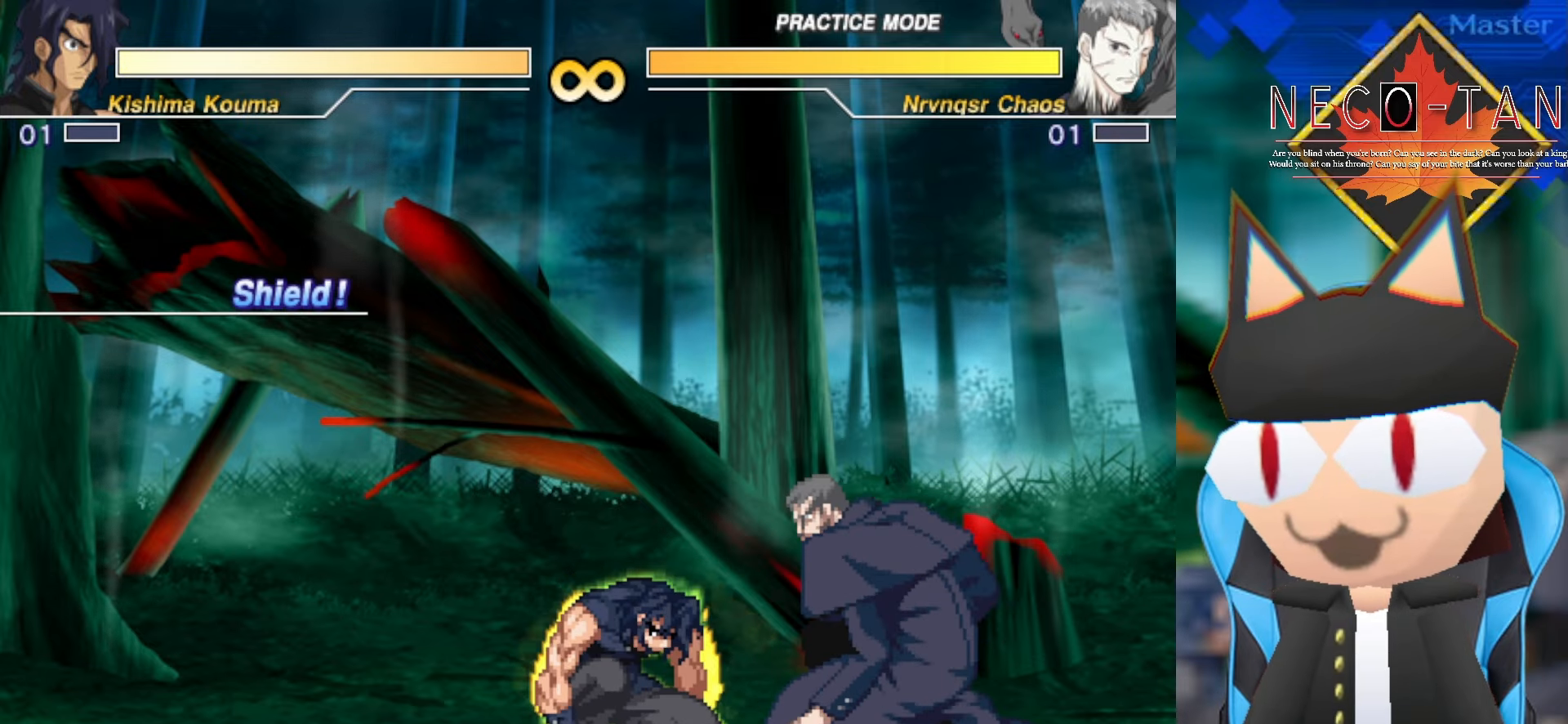
{"buttons": [], "left_stick": "up", "events": []}
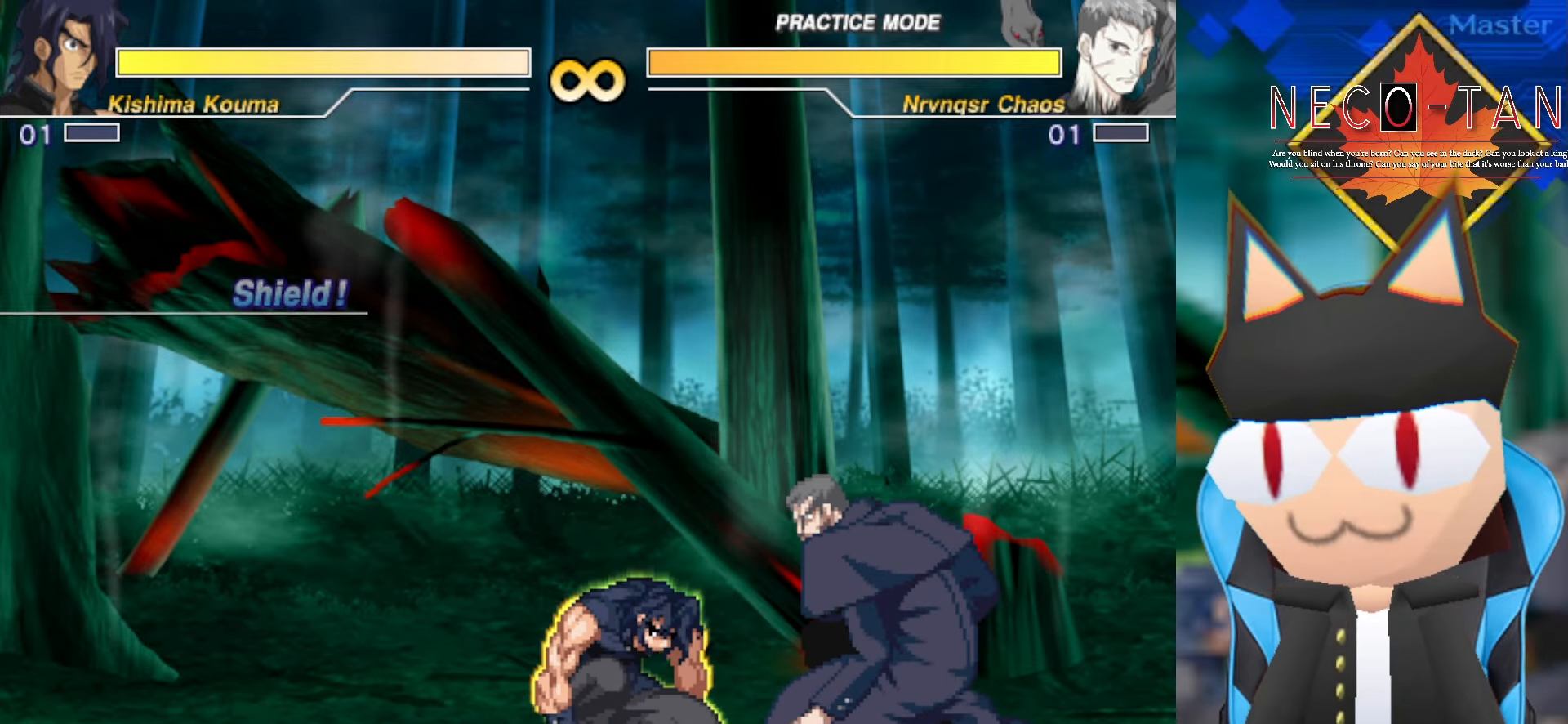
{"buttons": [], "left_stick": "up", "events": []}
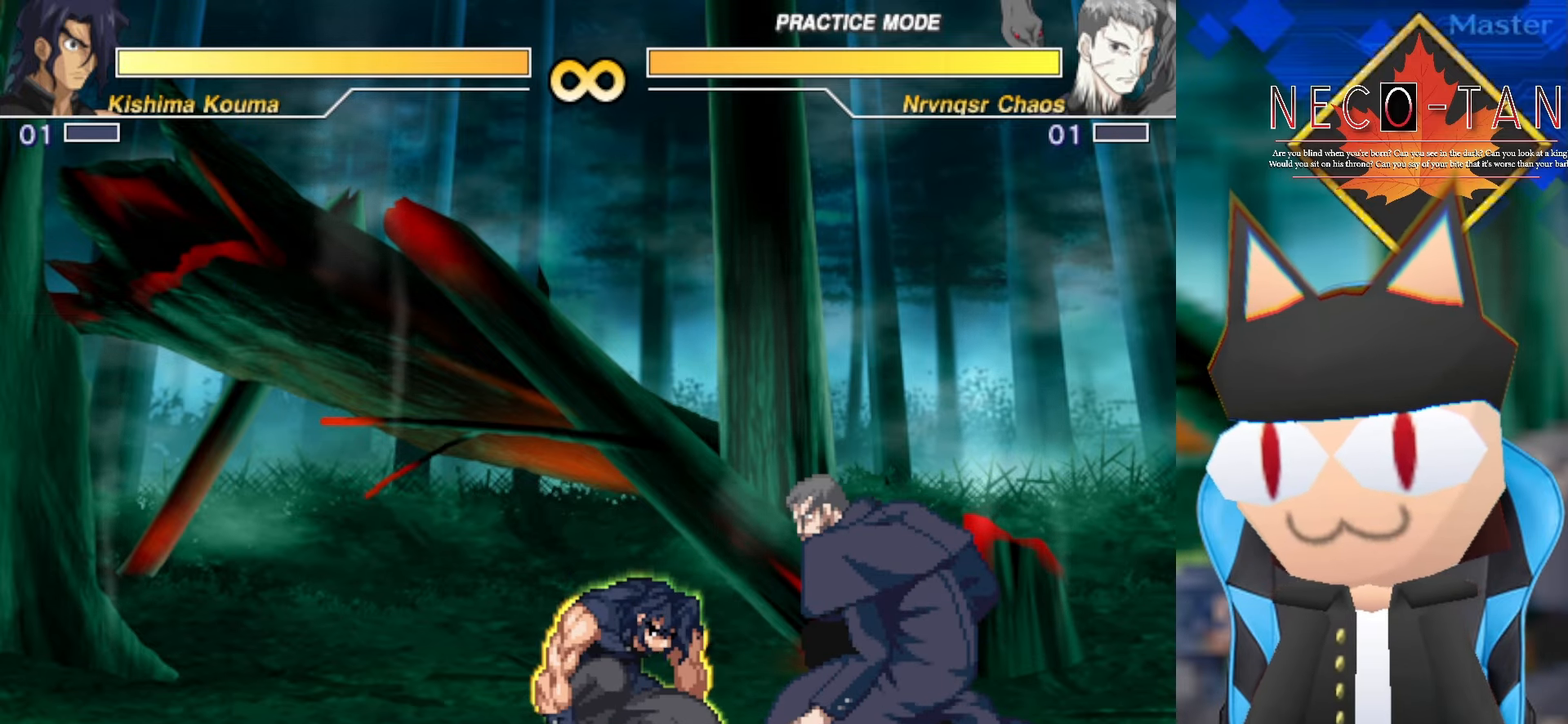
{"buttons": ["L1"], "left_stick": "up", "events": [[100, "L1", "down"]]}
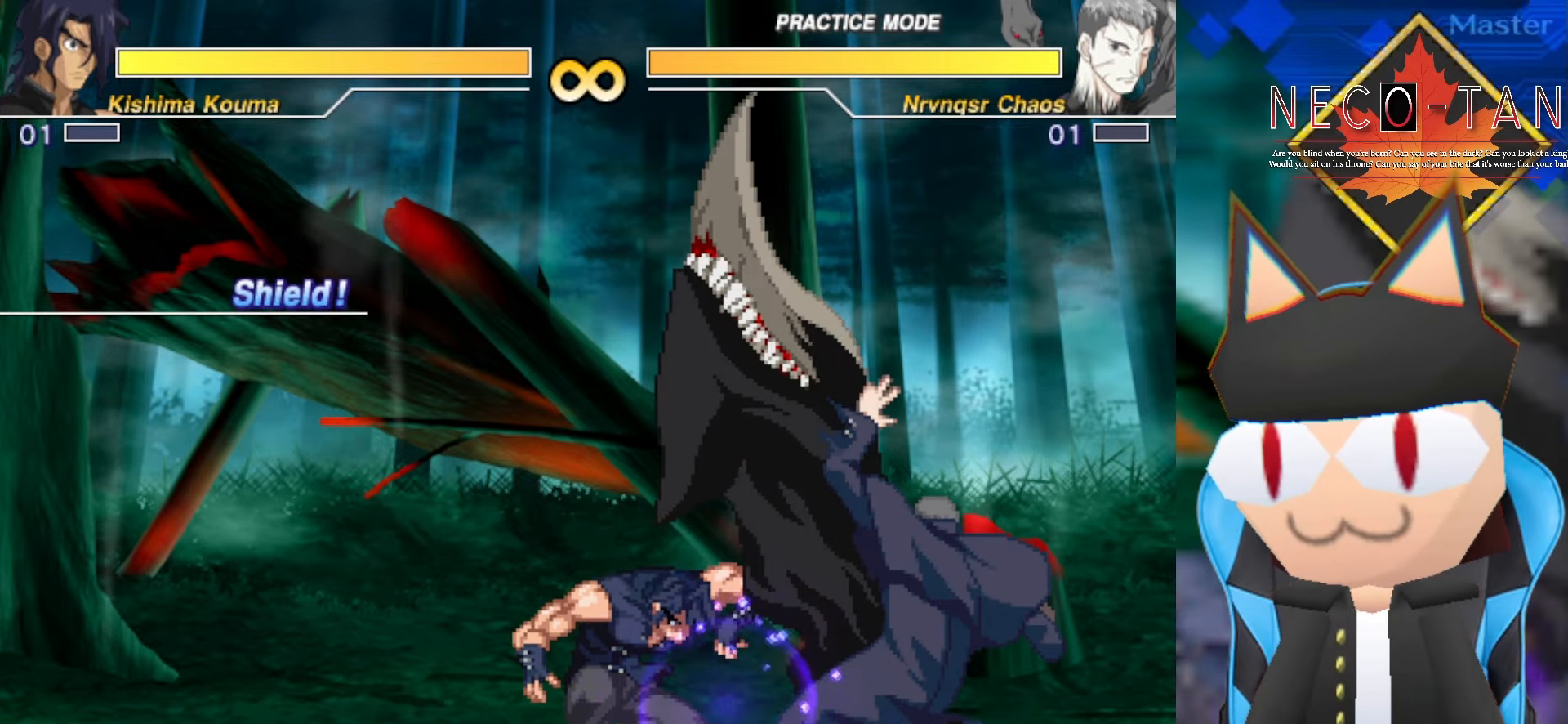
{"buttons": [], "left_stick": "right", "events": [[133, "L1", "up"], [283, "left_stick", "right"]]}
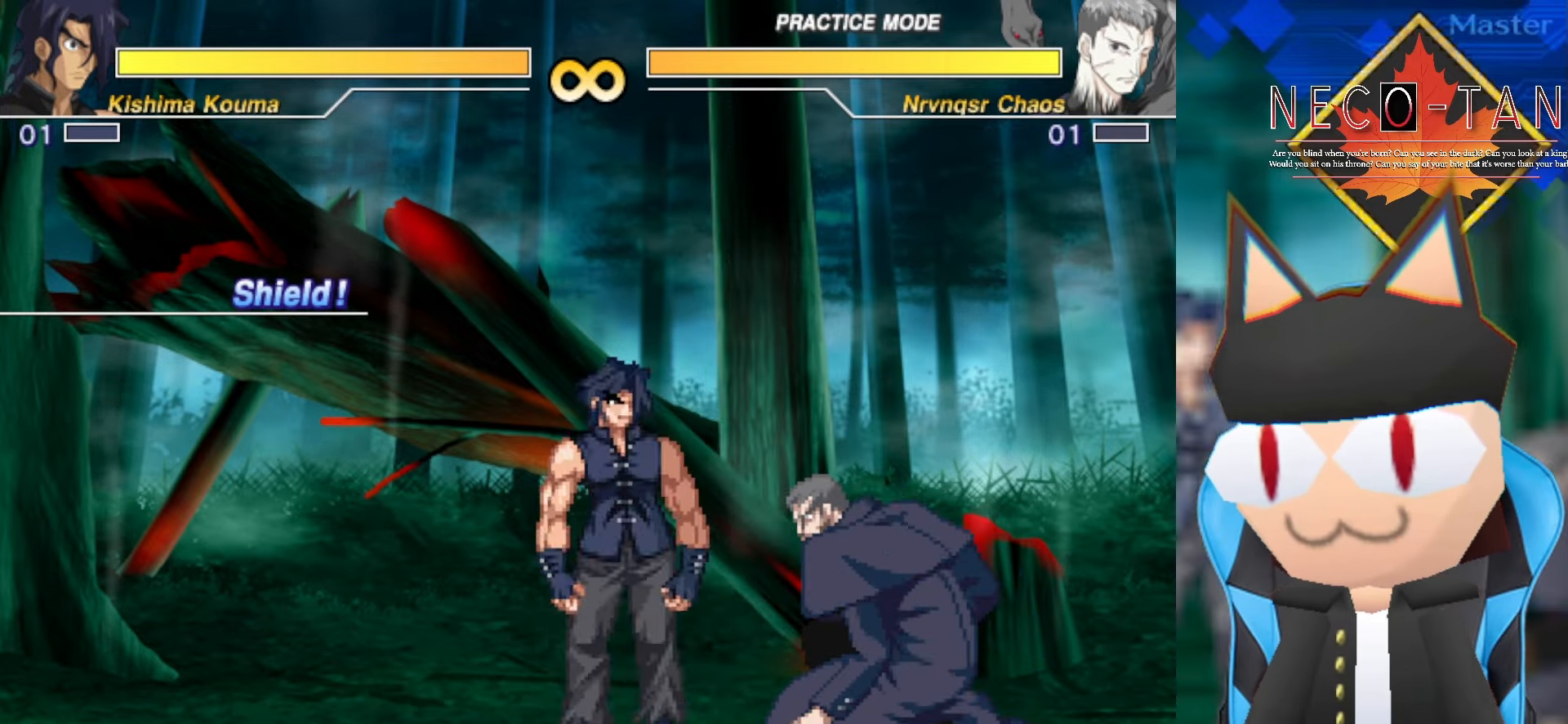
{"buttons": [], "left_stick": "right", "events": []}
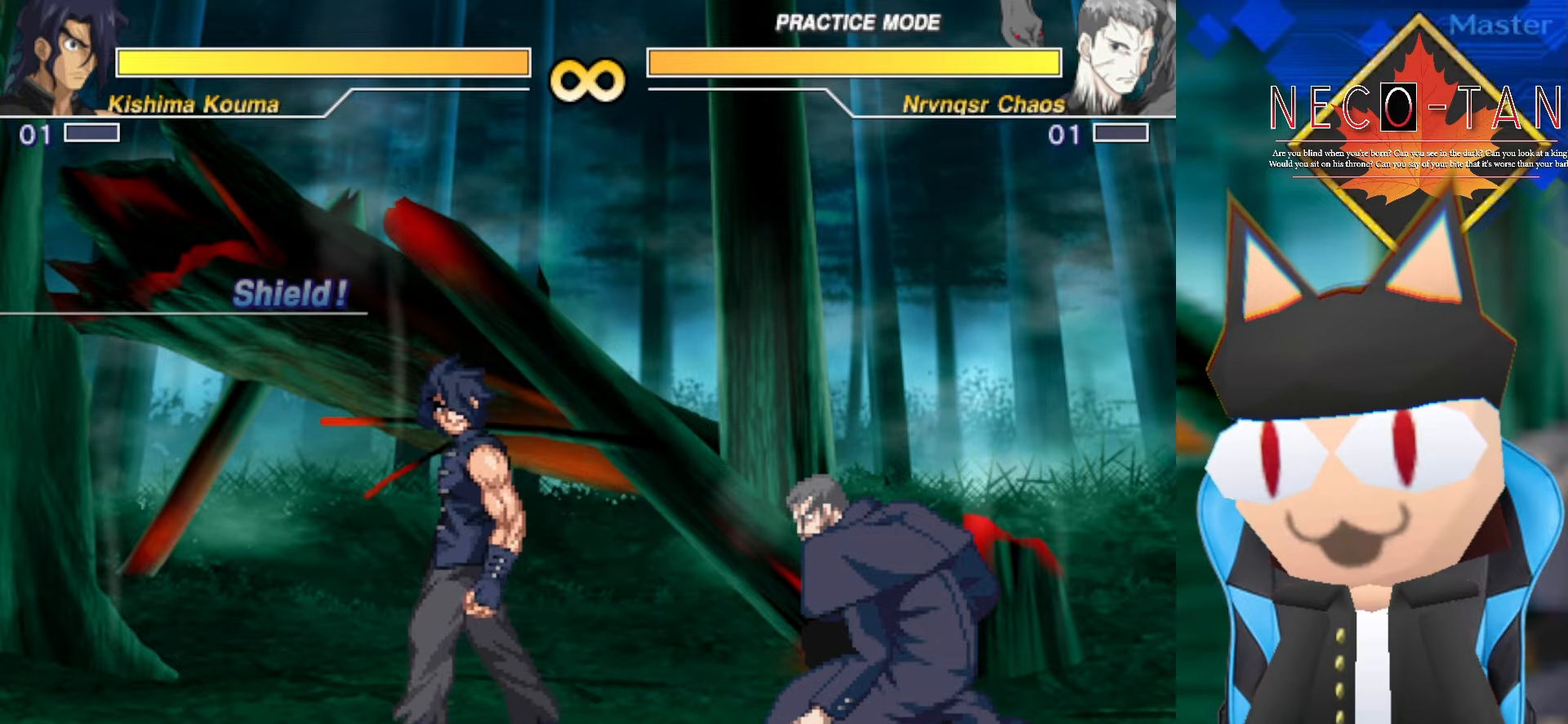
{"buttons": [], "left_stick": "center", "events": [[317, "left_stick", "center"]]}
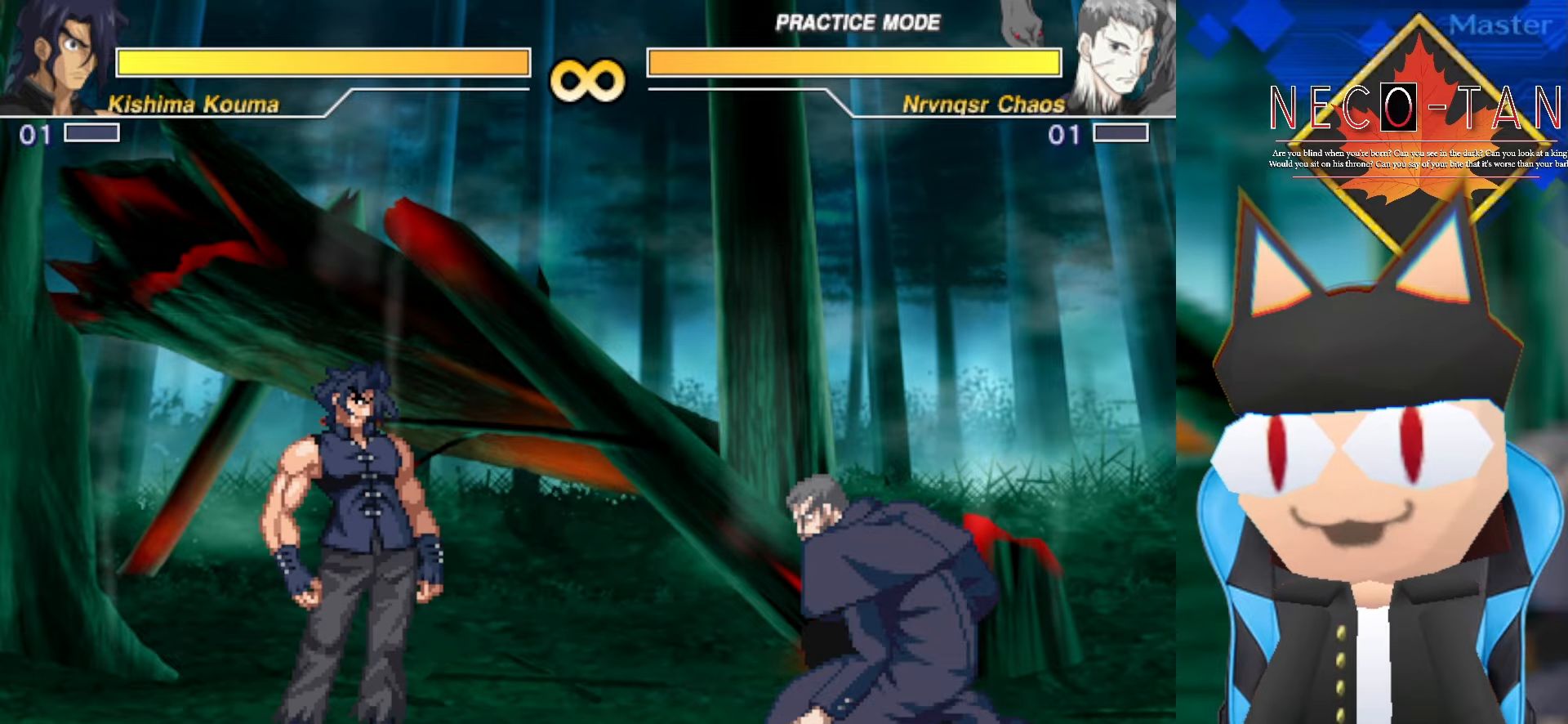
{"buttons": [], "left_stick": "center", "events": [[17, "CIRCLE", "down"], [17, "L2", "down"], [17, "R2", "down"], [217, "R2", "up"], [234, "L2", "up"], [250, "CIRCLE", "up"]]}
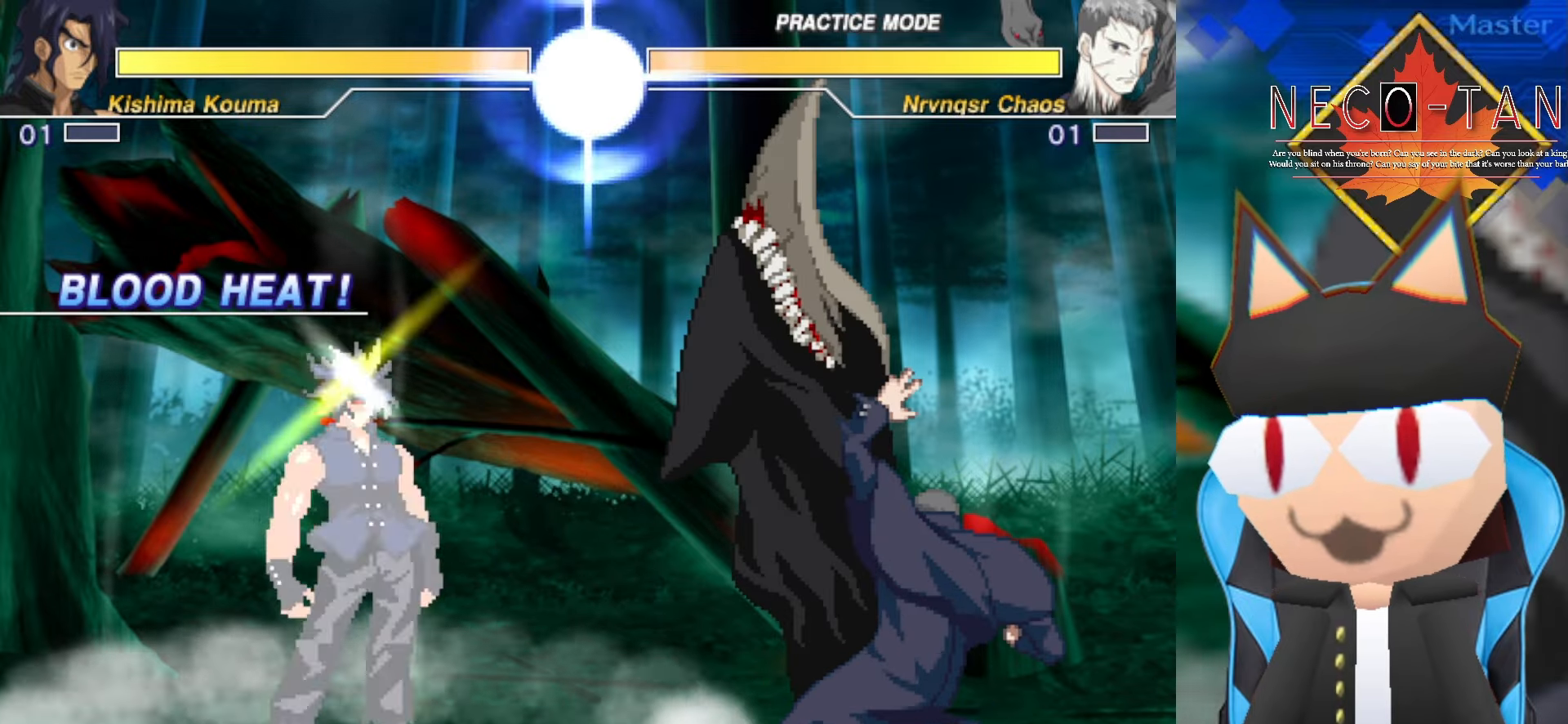
{"buttons": [], "left_stick": "left", "events": [[50, "left_stick", "left"]]}
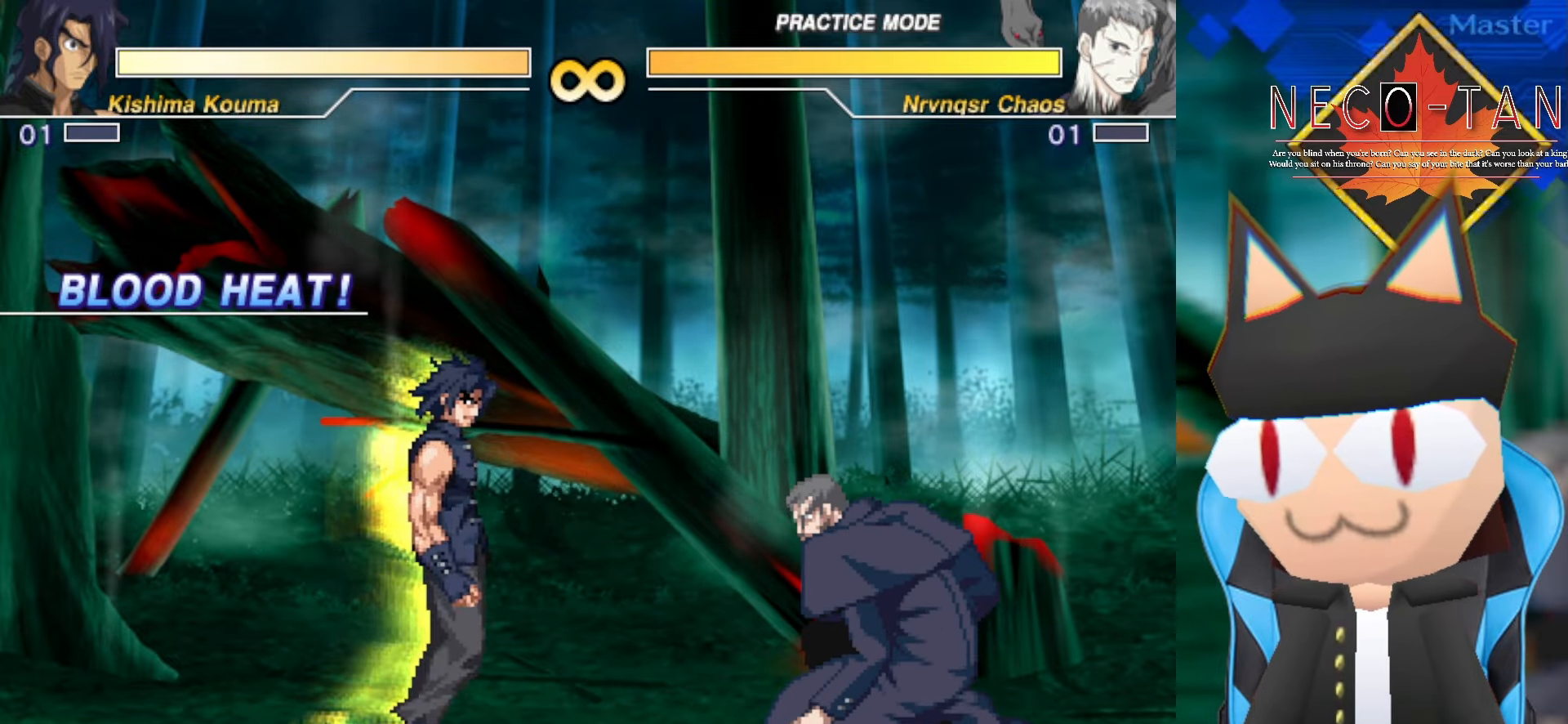
{"buttons": [], "left_stick": "up", "events": [[450, "left_stick", "up"]]}
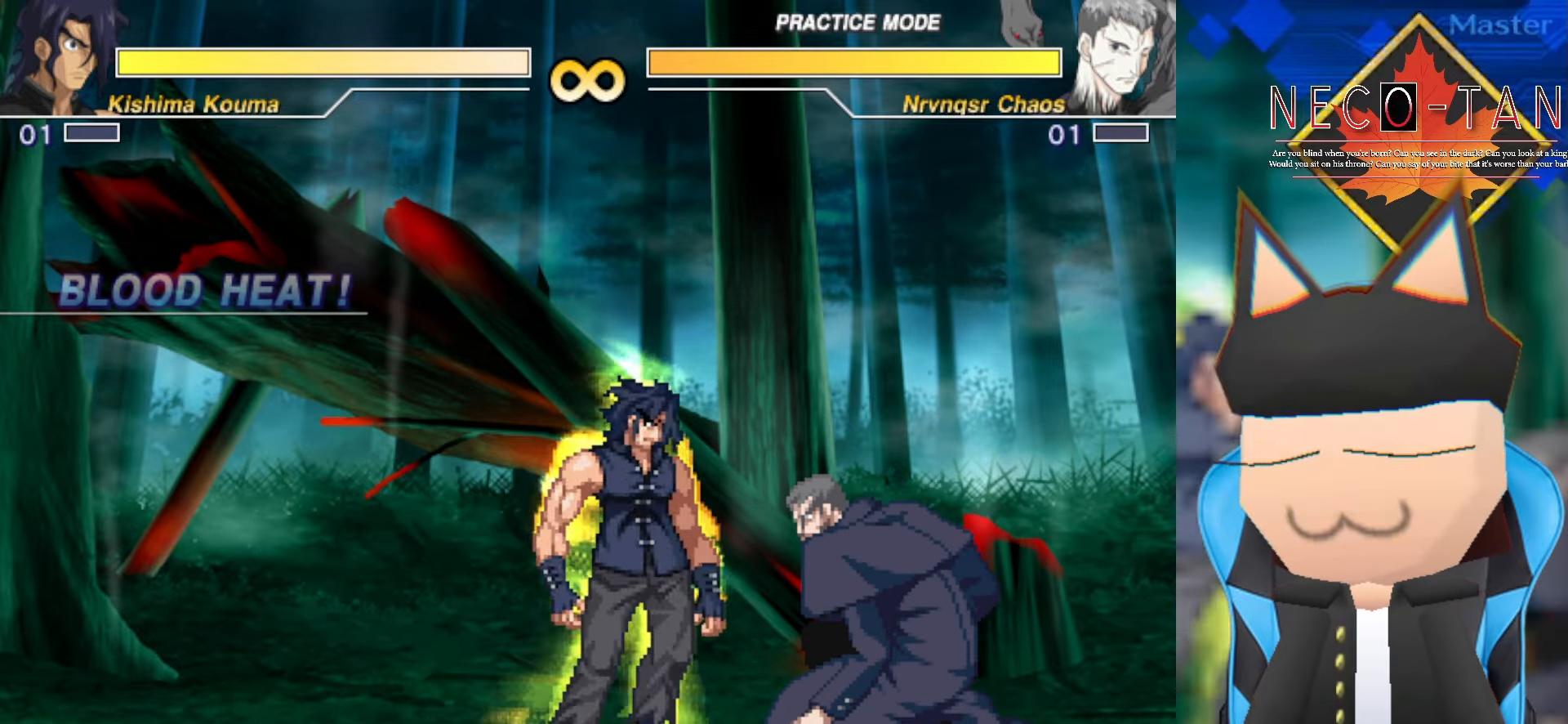
{"buttons": ["L1"], "left_stick": "up", "events": [[484, "L1", "down"]]}
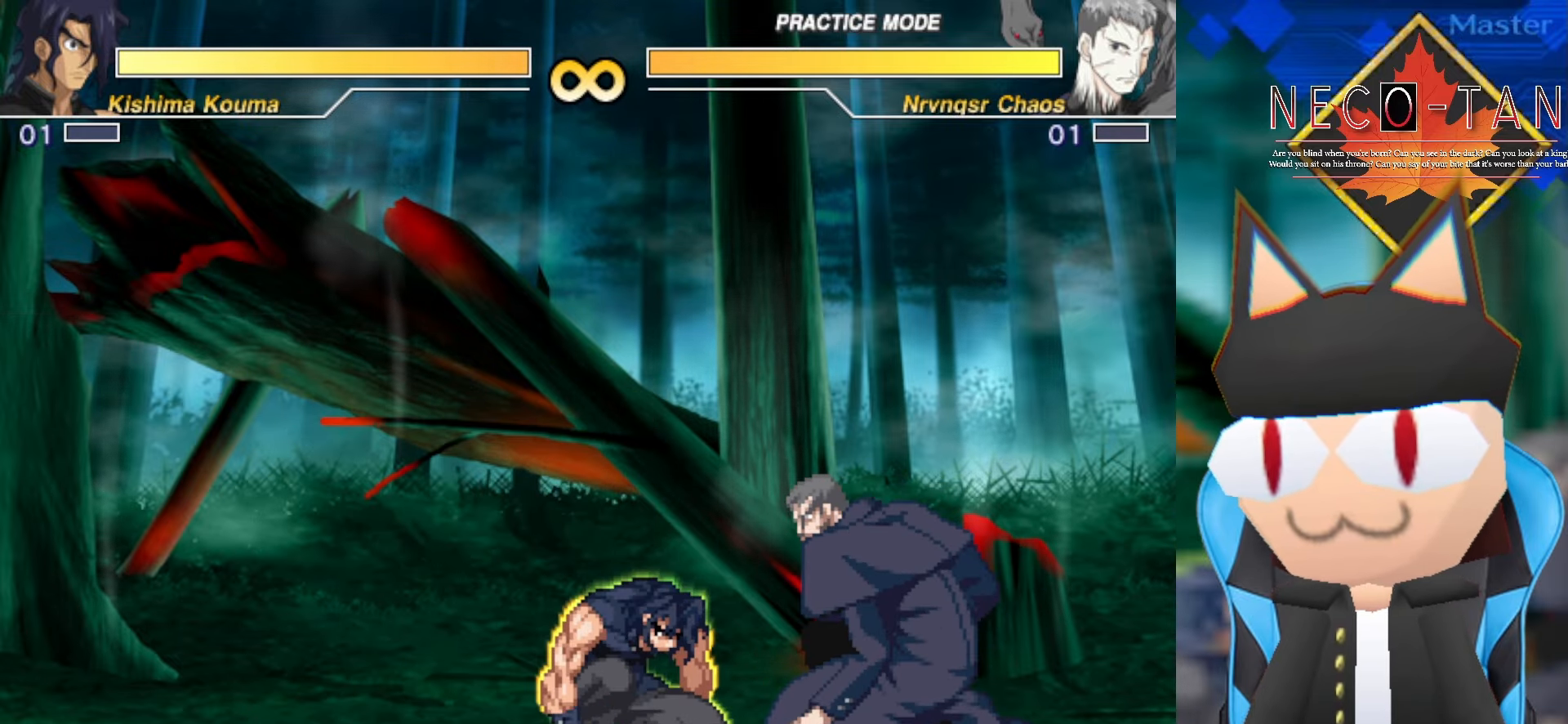
{"buttons": [], "left_stick": "up", "events": [[284, "L1", "up"]]}
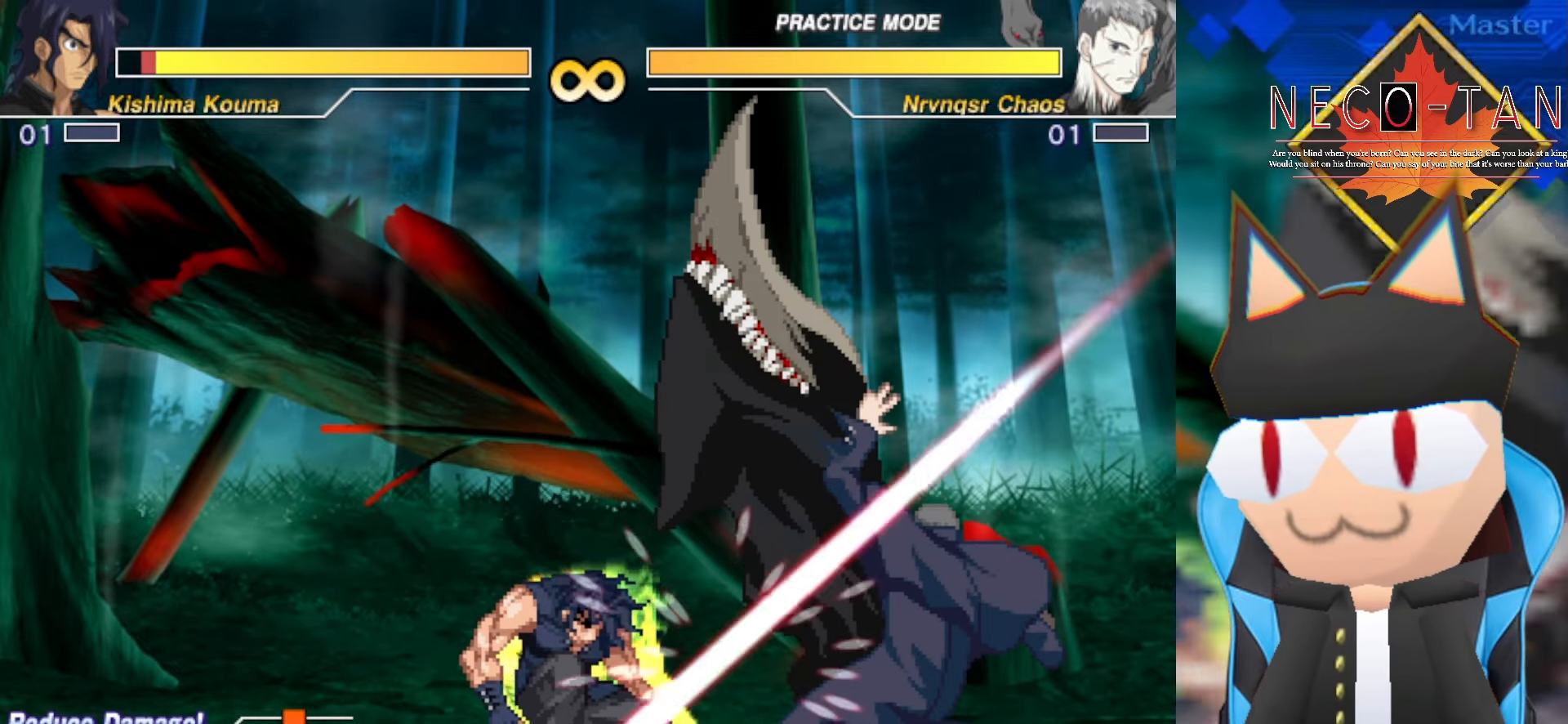
{"buttons": [], "left_stick": "left", "events": [[317, "left_stick", "left"]]}
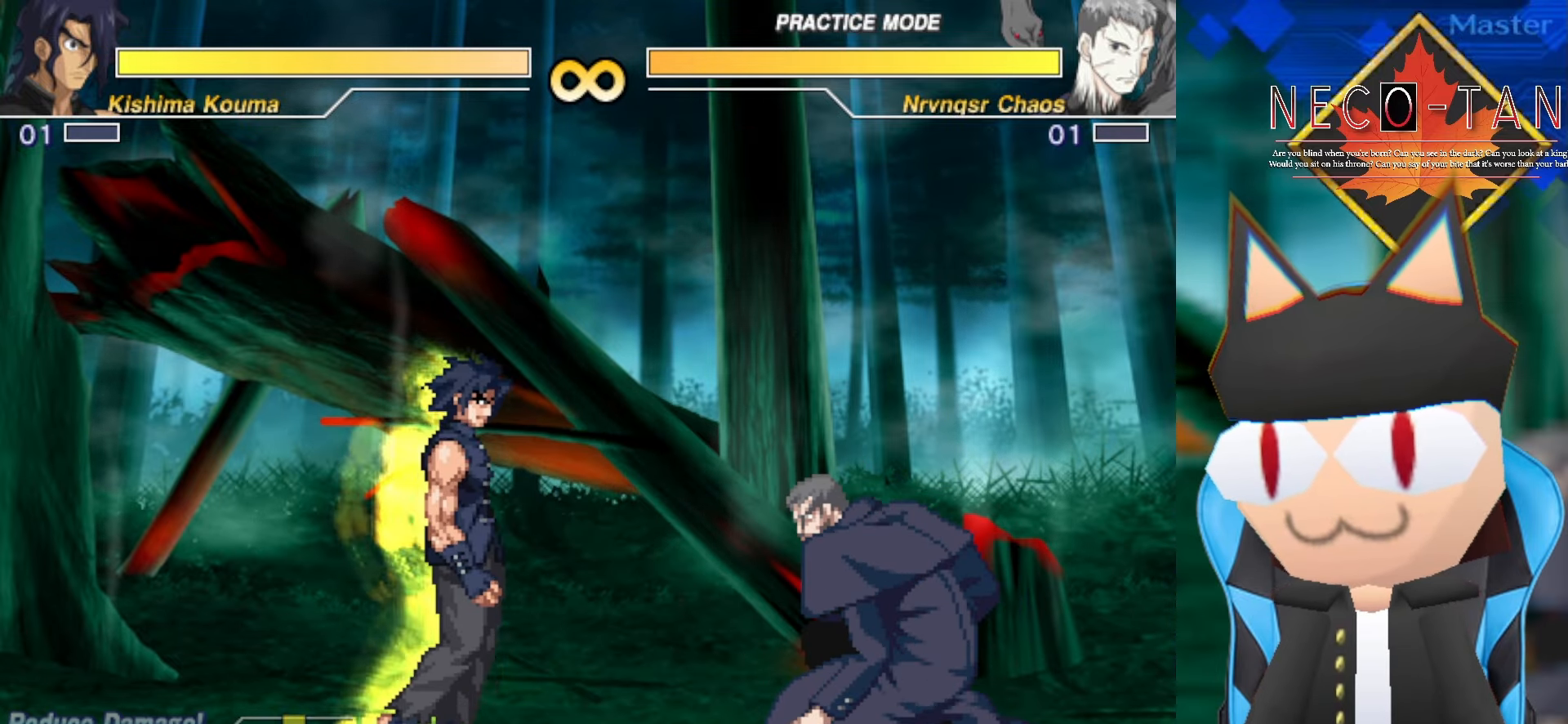
{"buttons": [], "left_stick": "up", "events": [[300, "left_stick", "up"]]}
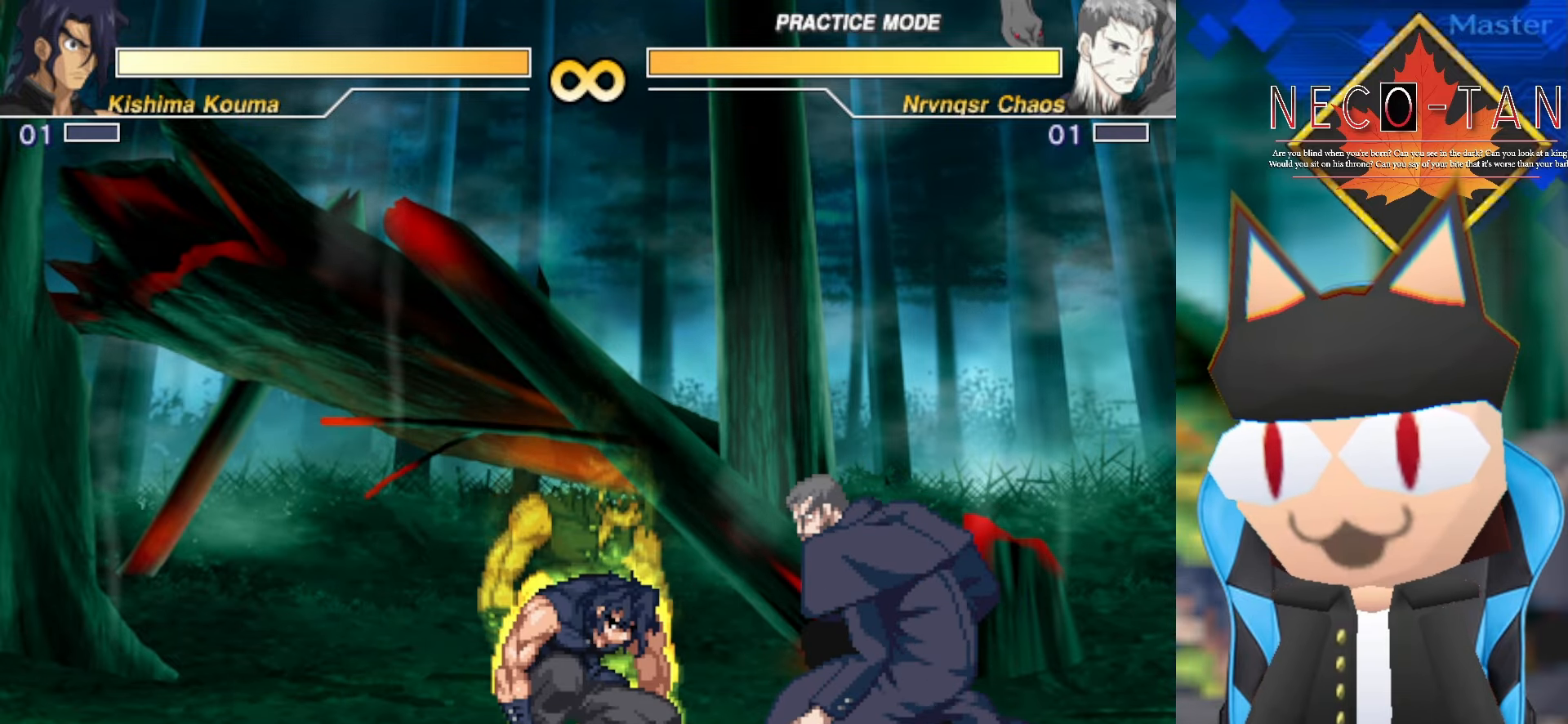
{"buttons": [], "left_stick": "up", "events": []}
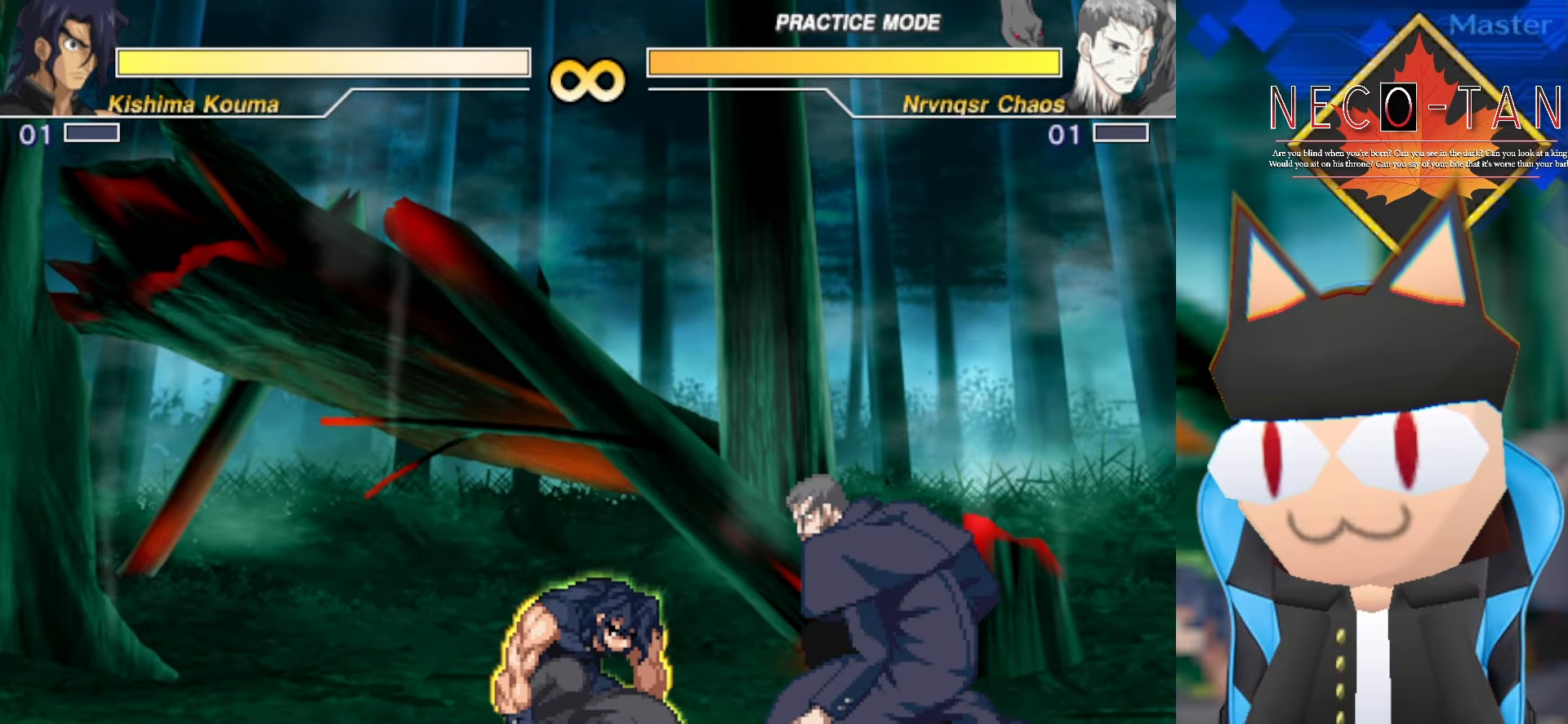
{"buttons": [], "left_stick": "up", "events": [[100, "L1", "down"], [500, "L1", "up"]]}
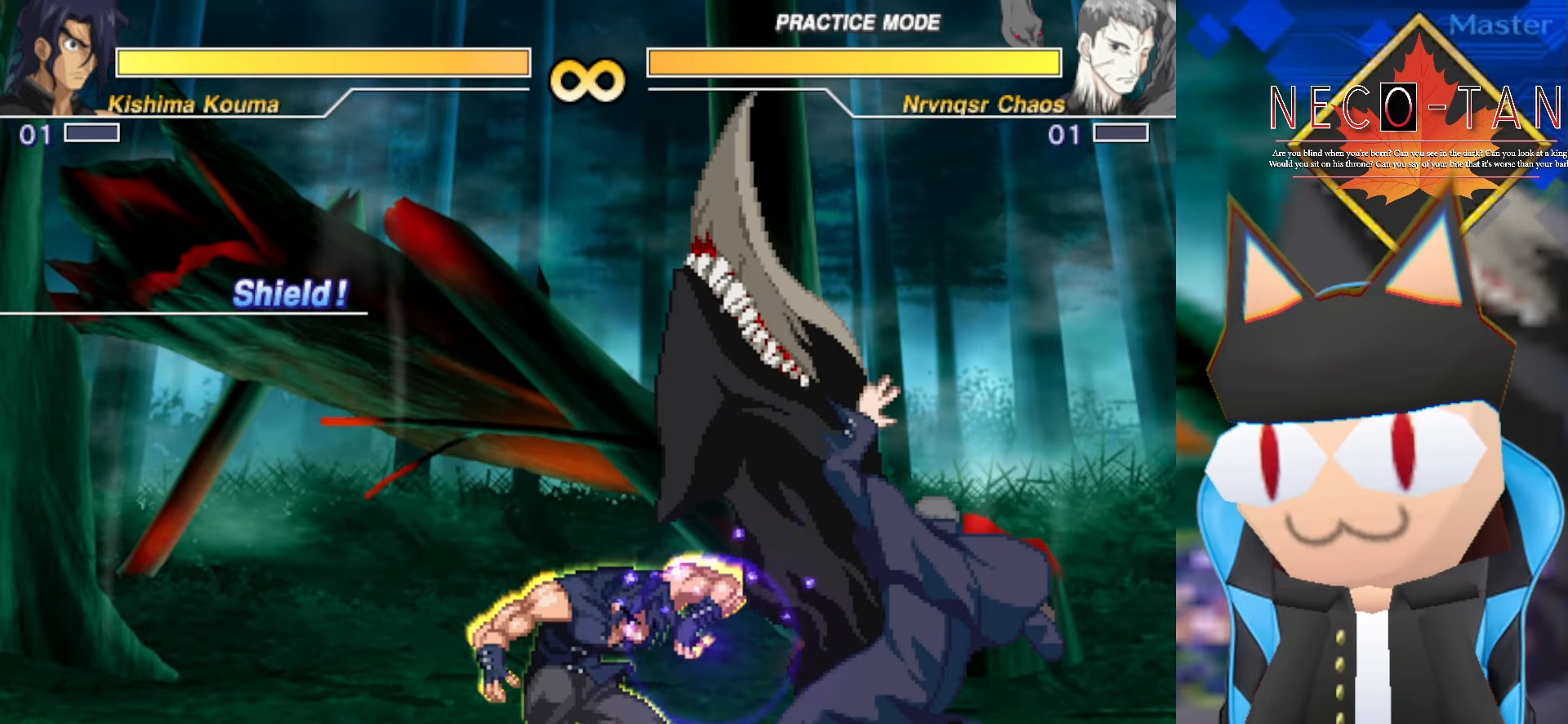
{"buttons": [], "left_stick": "up", "events": []}
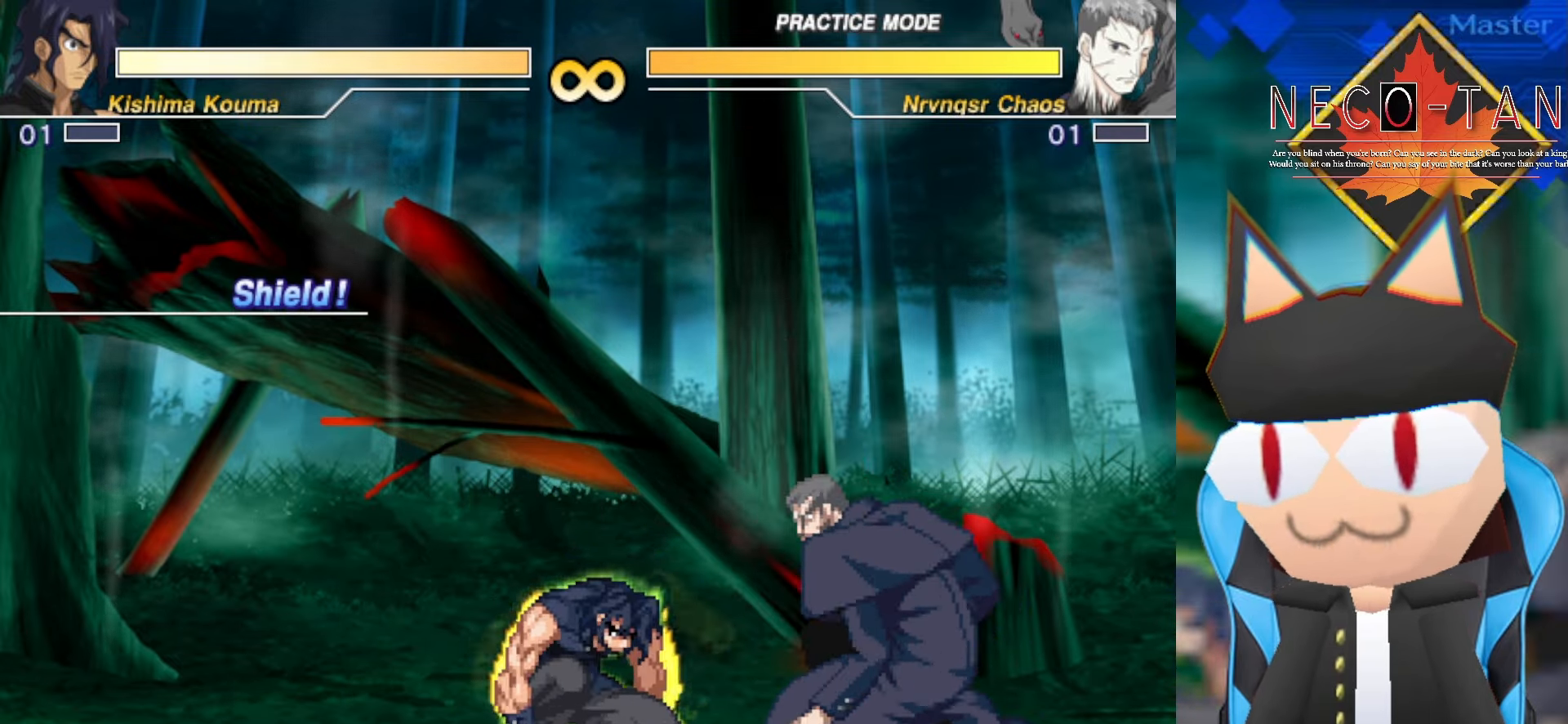
{"buttons": [], "left_stick": "up", "events": []}
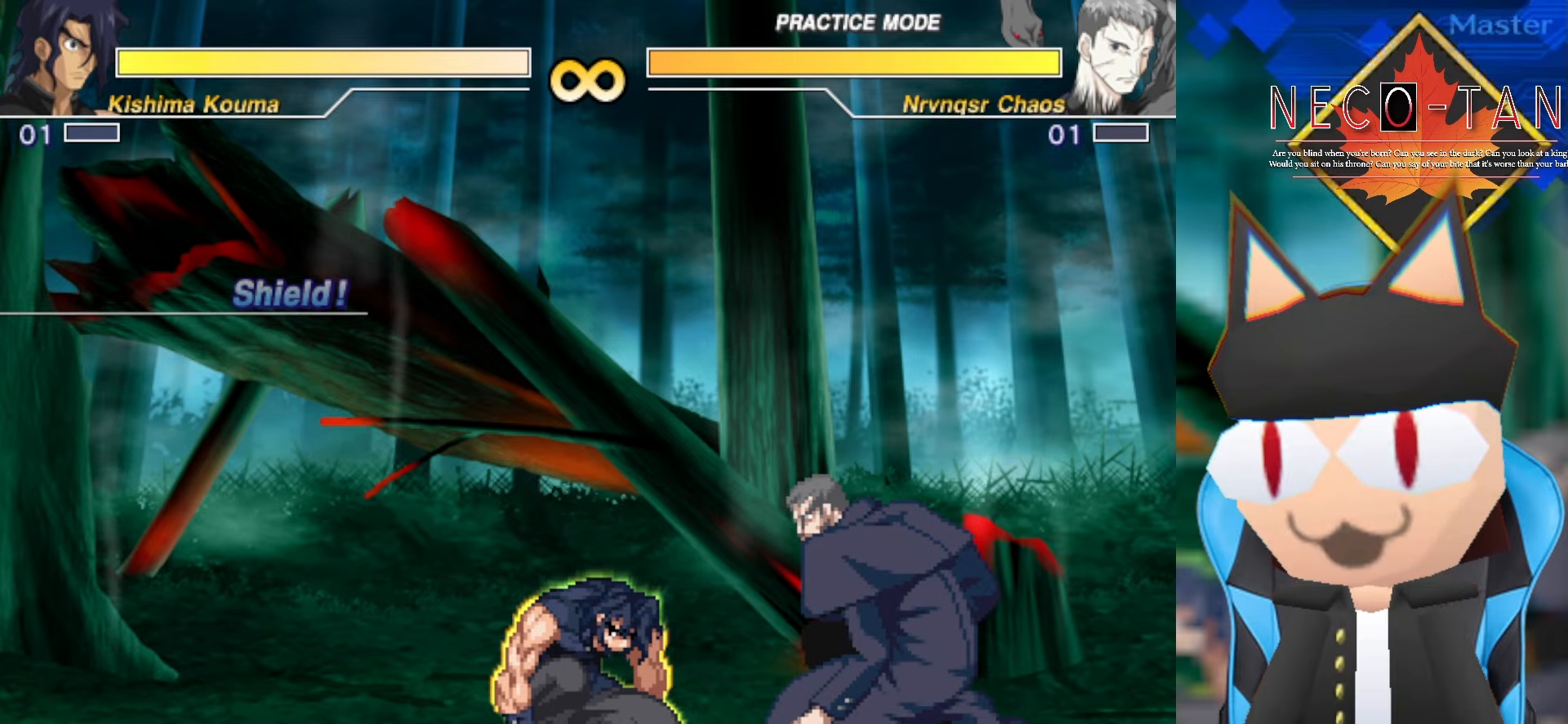
{"buttons": [], "left_stick": "up", "events": []}
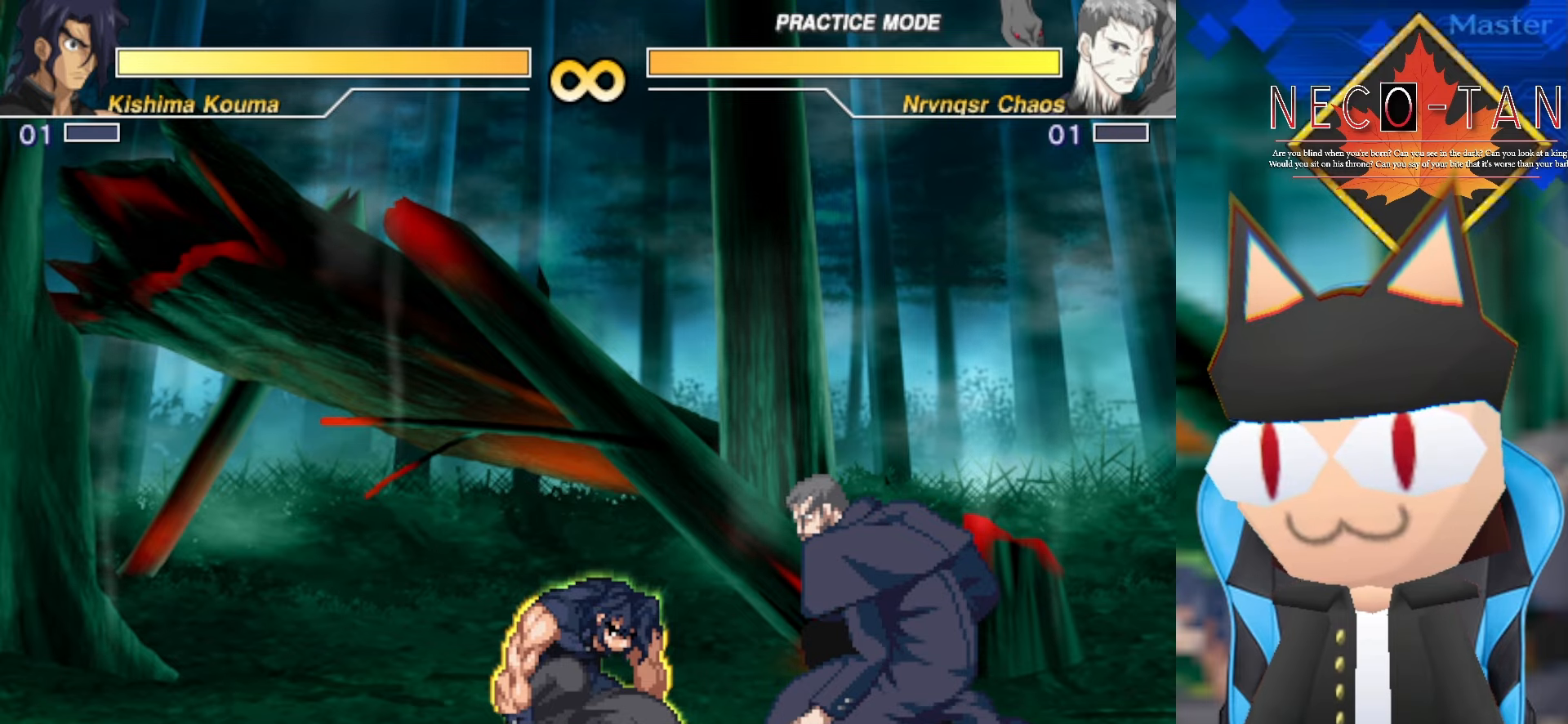
{"buttons": [], "left_stick": "up", "events": [[183, "L1", "down"], [483, "L1", "up"]]}
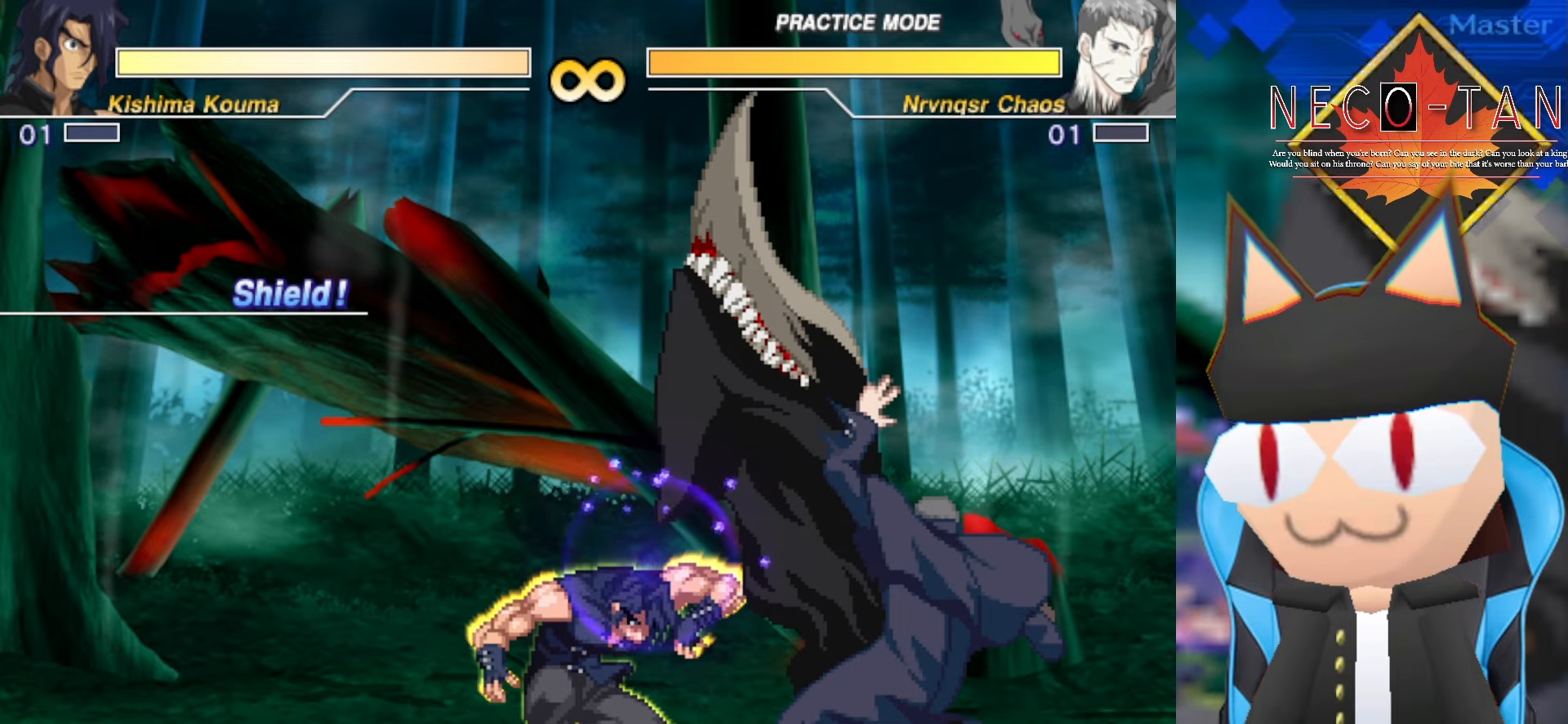
{"buttons": [], "left_stick": "right", "events": [[366, "left_stick", "center"], [433, "left_stick", "right"]]}
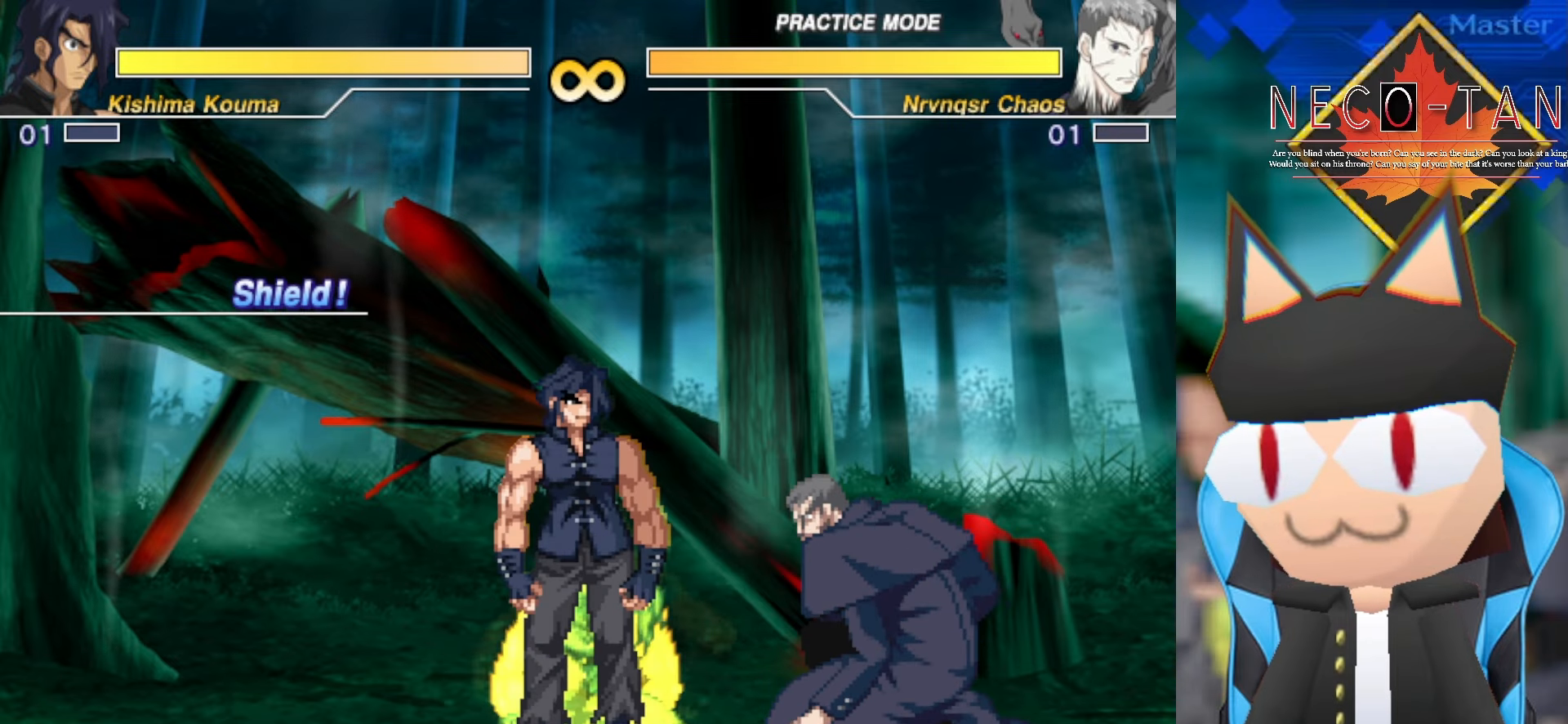
{"buttons": [], "left_stick": "center", "events": [[466, "left_stick", "center"]]}
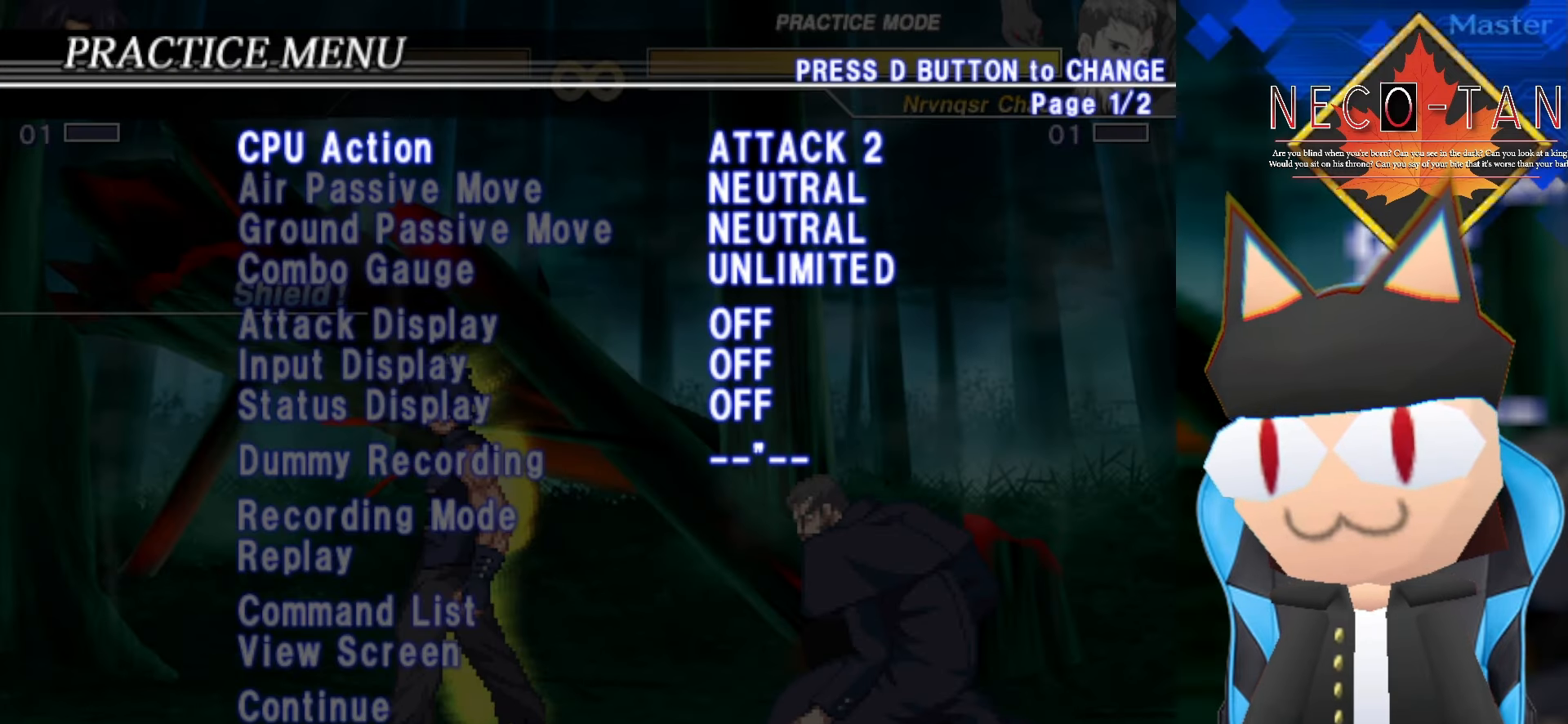
{"buttons": [], "left_stick": "center", "events": []}
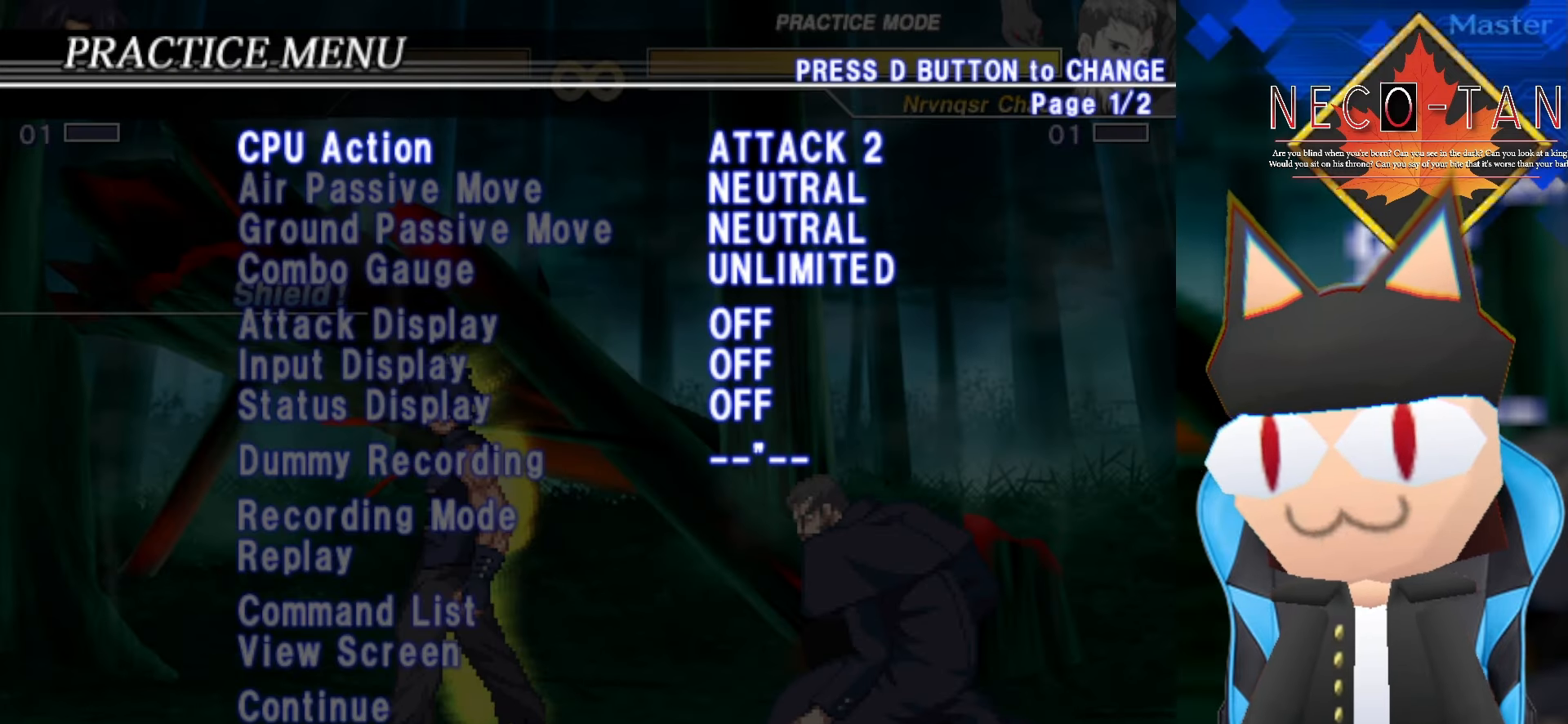
{"buttons": [], "left_stick": "center", "events": [[233, "left_stick", "down"], [366, "left_stick", "center"]]}